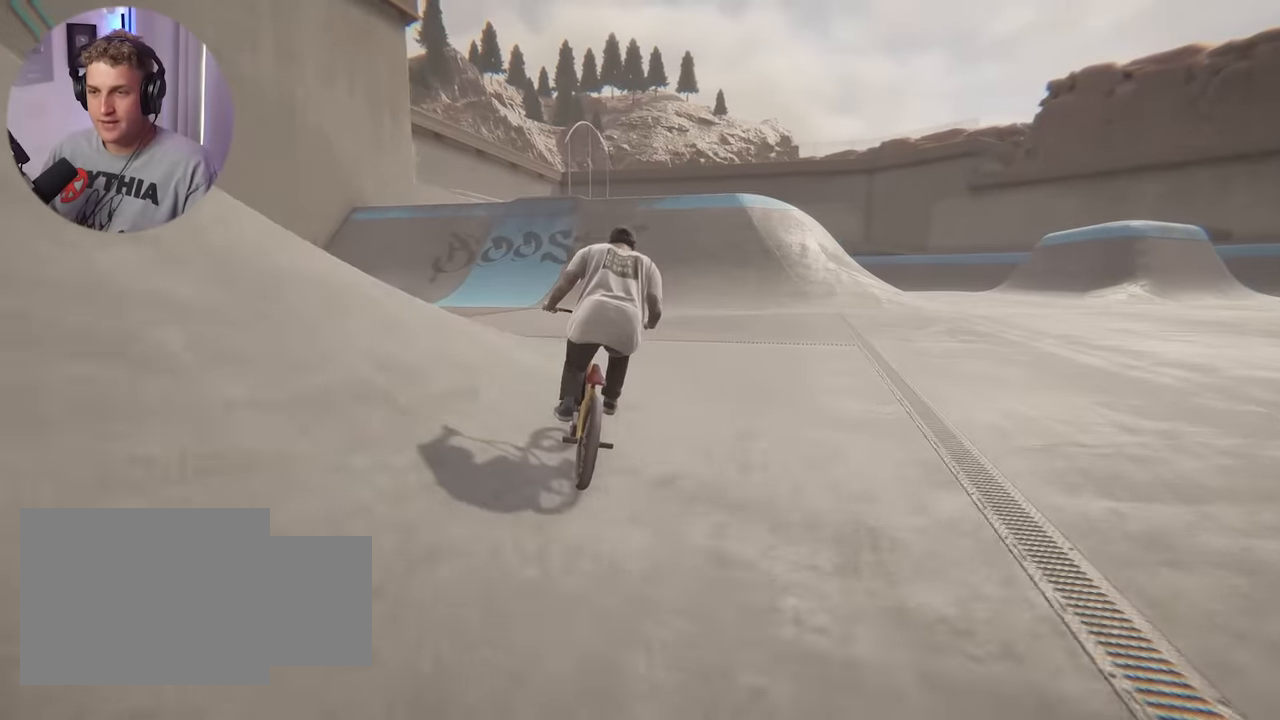
Gameplay with a controller (Xbox layout); each line is a JSON object with the inputs held at the frame after it. "events" lists button and stick changes between this image and that frame as [ms after this image, input, new state], when the widget could be followed in between.
{"buttons": [], "left_stick": "down", "right_stick": "down", "events": [[250, "left_stick", "down"]]}
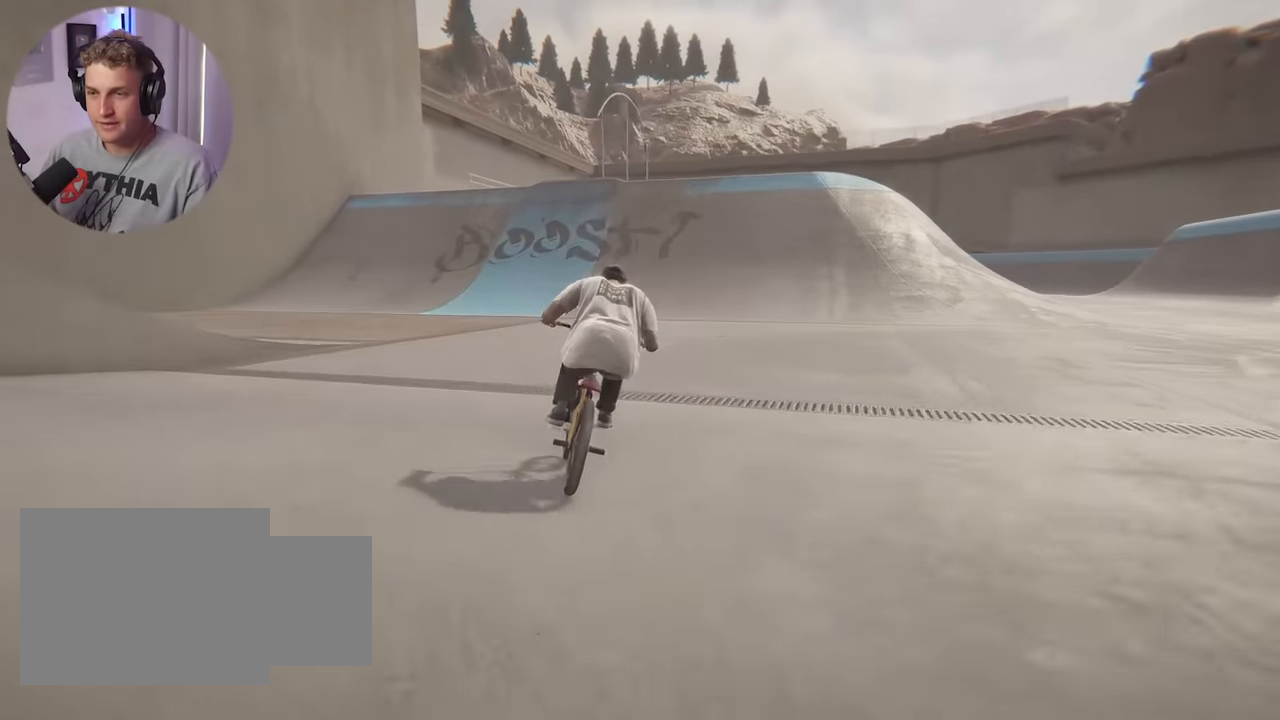
{"buttons": [], "left_stick": "center", "right_stick": "down", "events": [[33, "left_stick", "up"], [200, "left_stick", "center"], [367, "left_stick", "right"], [450, "left_stick", "center"]]}
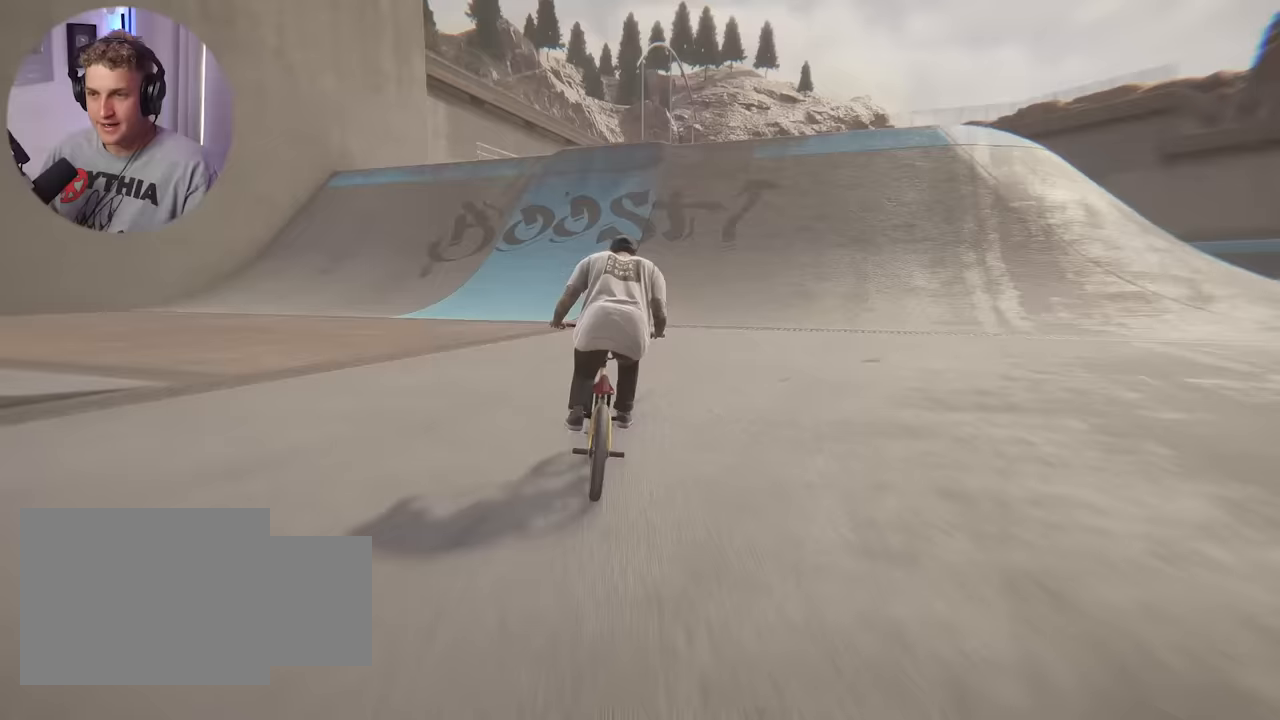
{"buttons": [], "left_stick": "down", "right_stick": "down", "events": [[233, "left_stick", "right"], [350, "left_stick", "center"], [450, "left_stick", "down"]]}
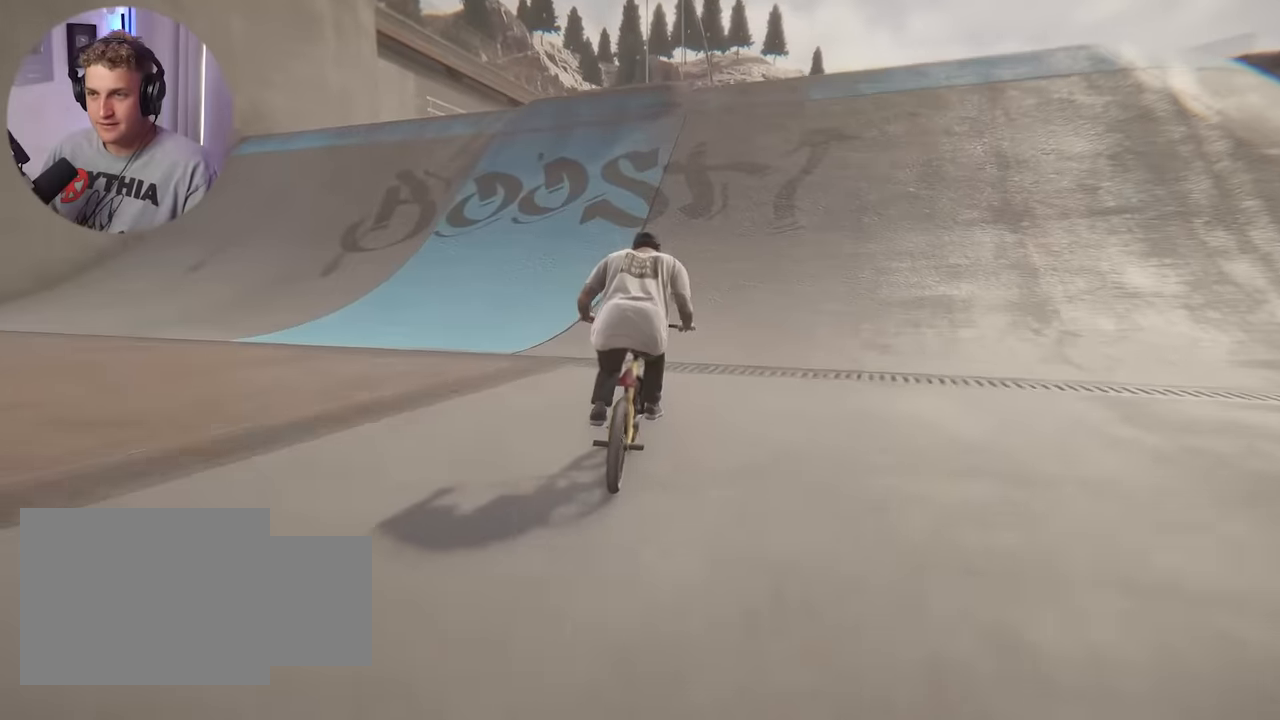
{"buttons": [], "left_stick": "center", "right_stick": "down", "events": [[167, "left_stick", "up-left"], [283, "left_stick", "center"]]}
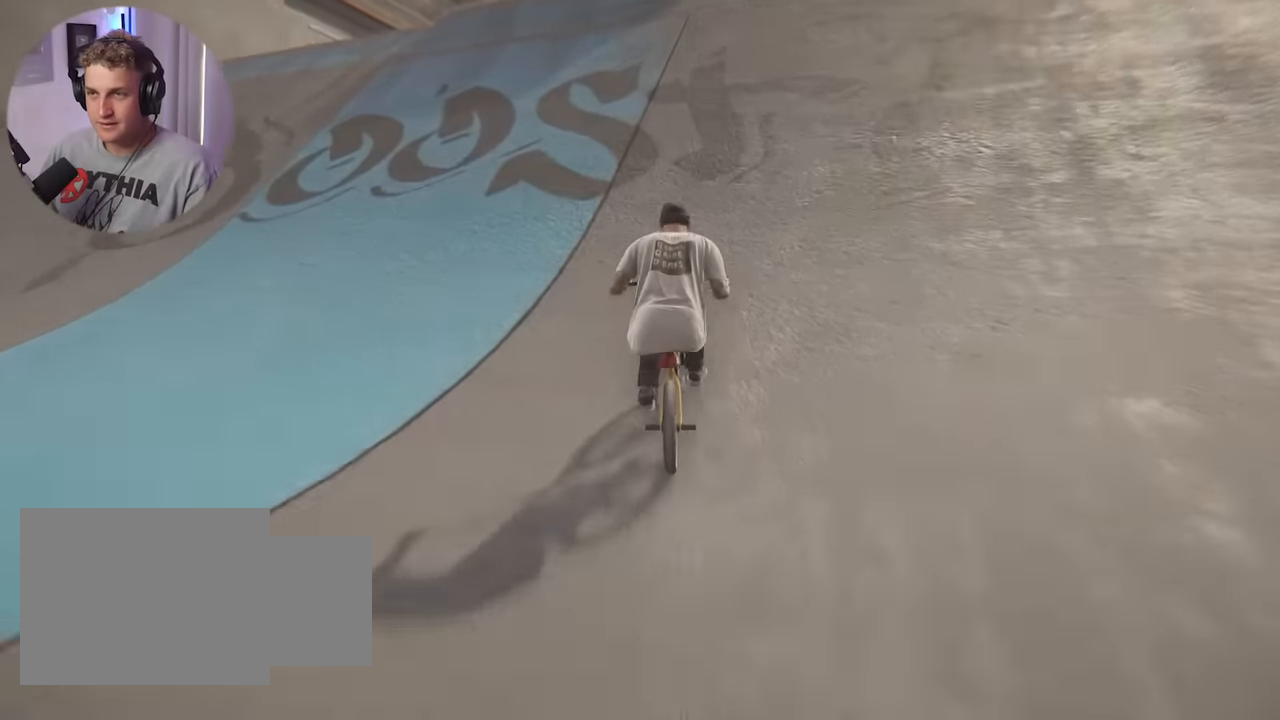
{"buttons": [], "left_stick": "center", "right_stick": "down", "events": []}
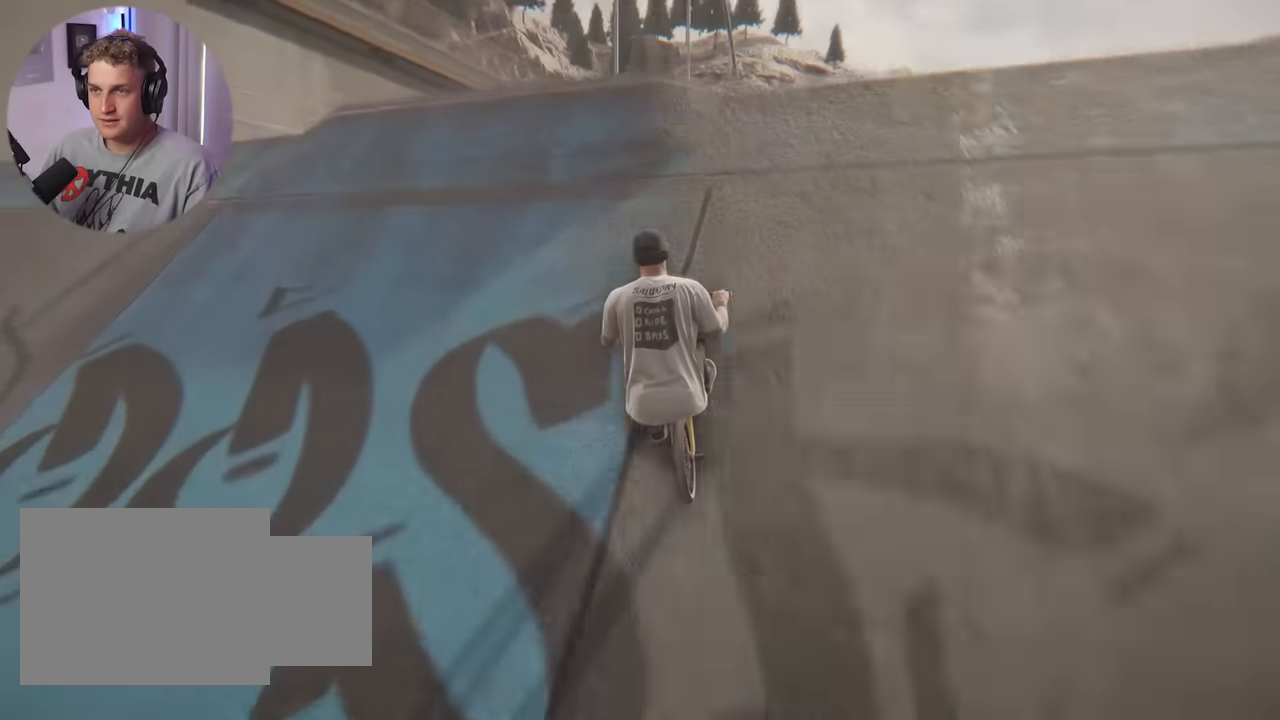
{"buttons": [], "left_stick": "center", "right_stick": "center", "events": [[250, "right_stick", "up"], [317, "right_stick", "center"]]}
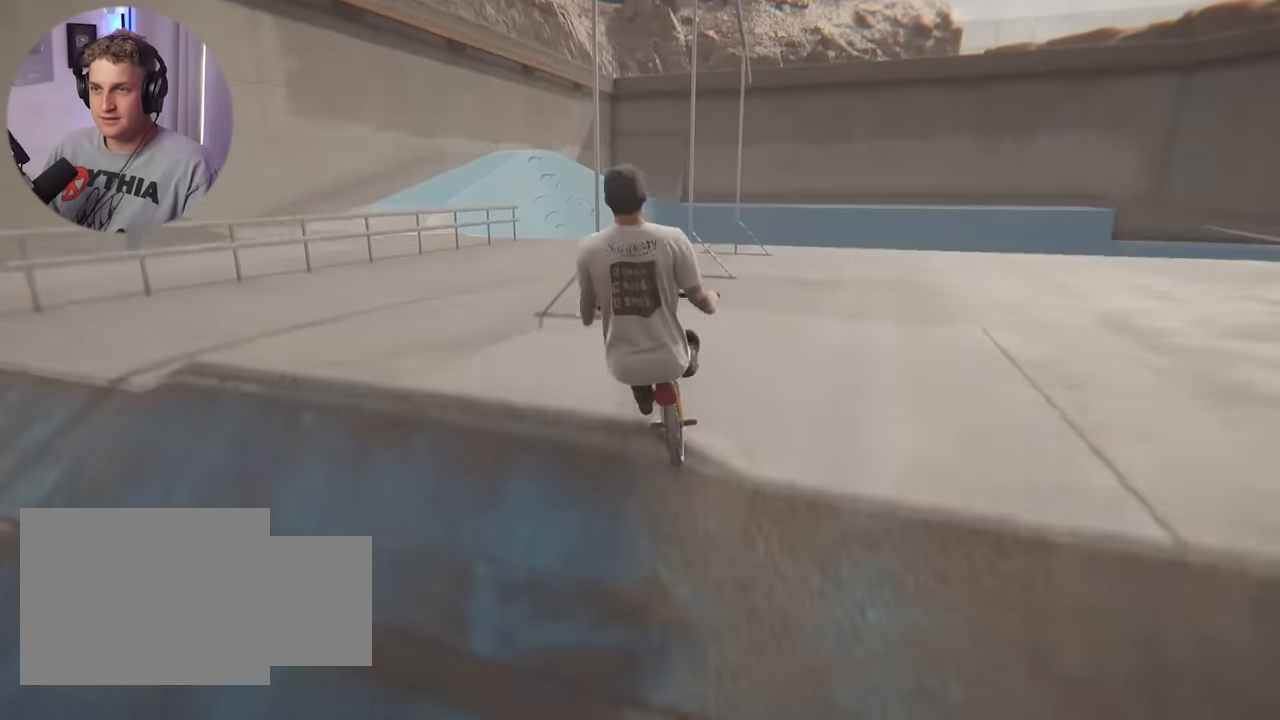
{"buttons": [], "left_stick": "center", "right_stick": "center", "events": []}
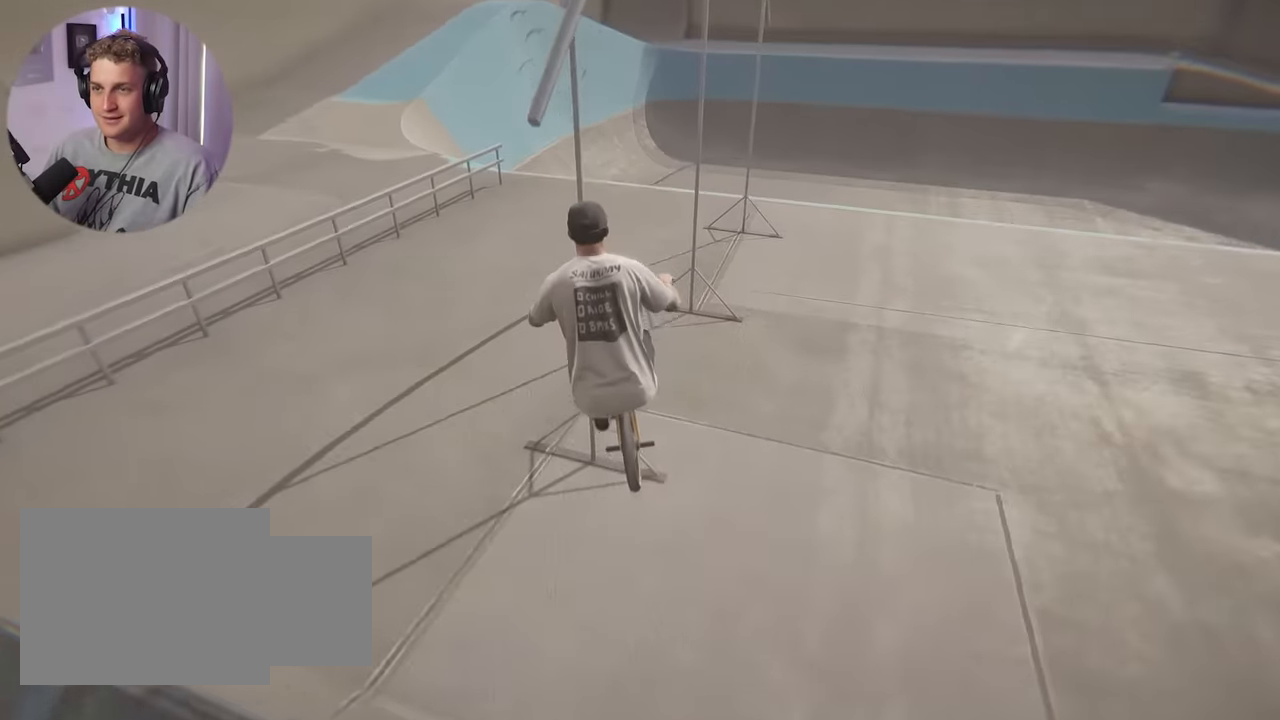
{"buttons": [], "left_stick": "center", "right_stick": "center", "events": [[283, "left_stick", "right"], [350, "left_stick", "center"]]}
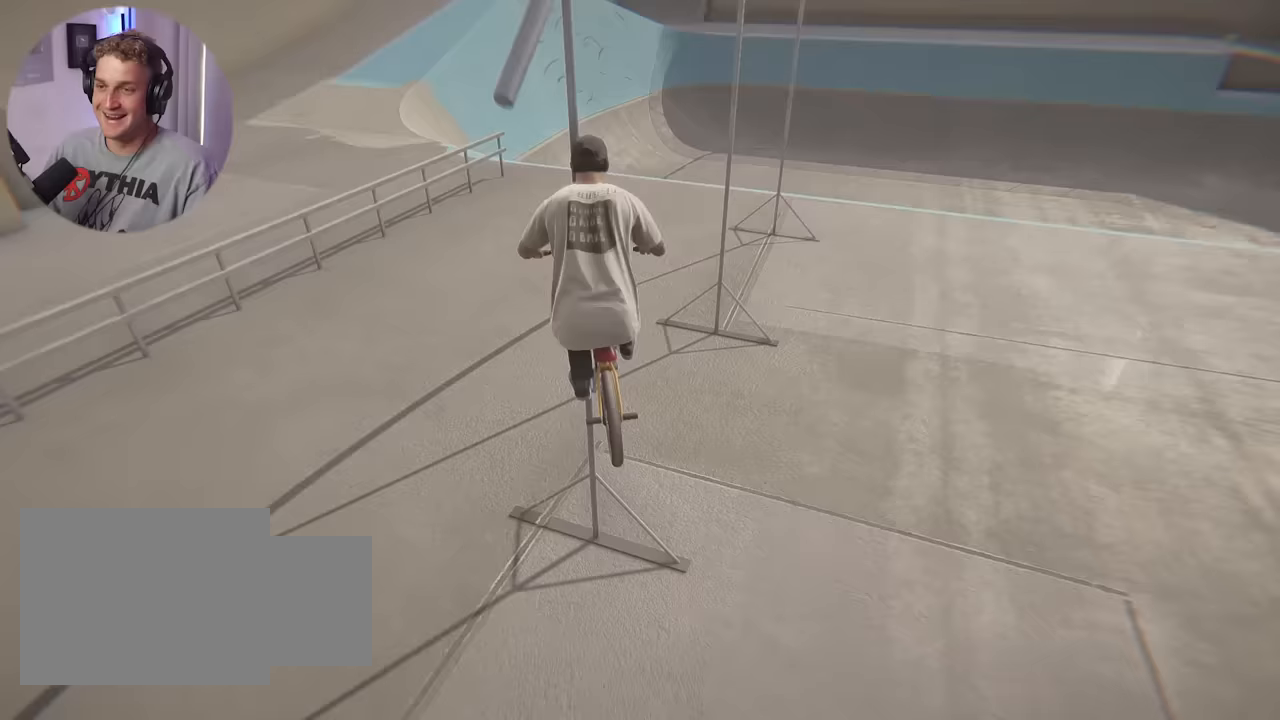
{"buttons": [], "left_stick": "center", "right_stick": "center", "events": []}
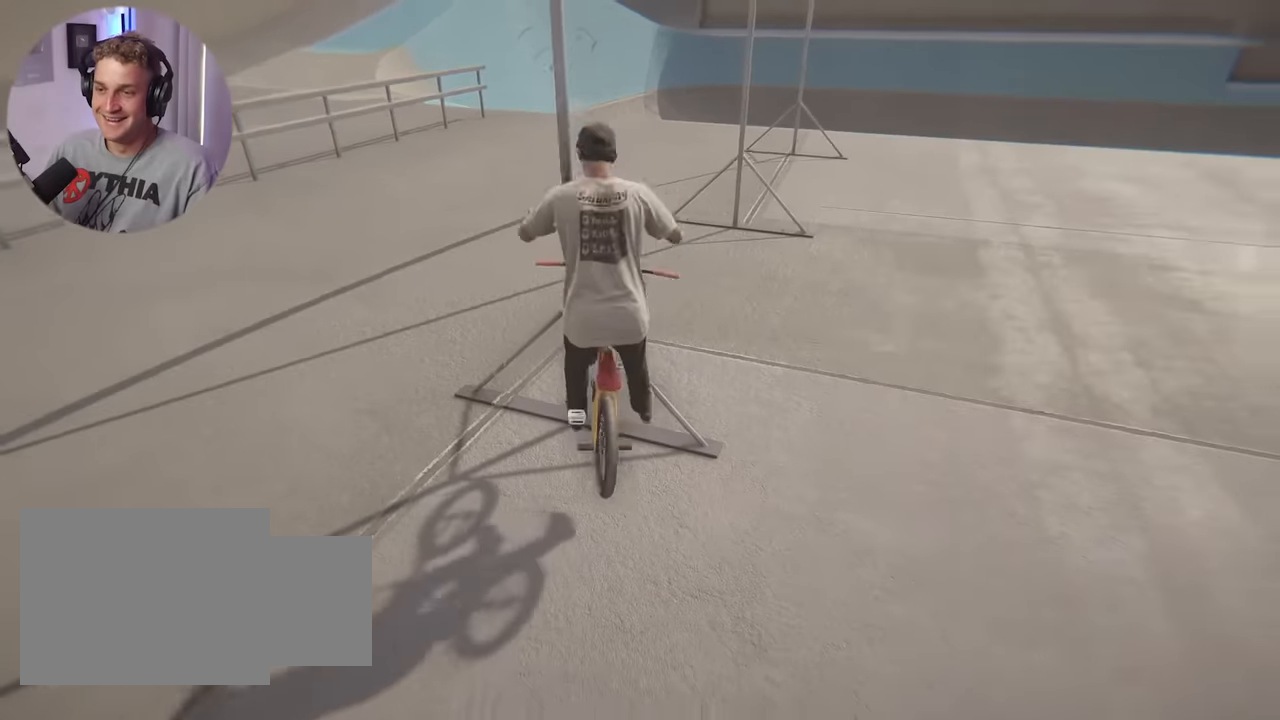
{"buttons": [], "left_stick": "center", "right_stick": "center", "events": []}
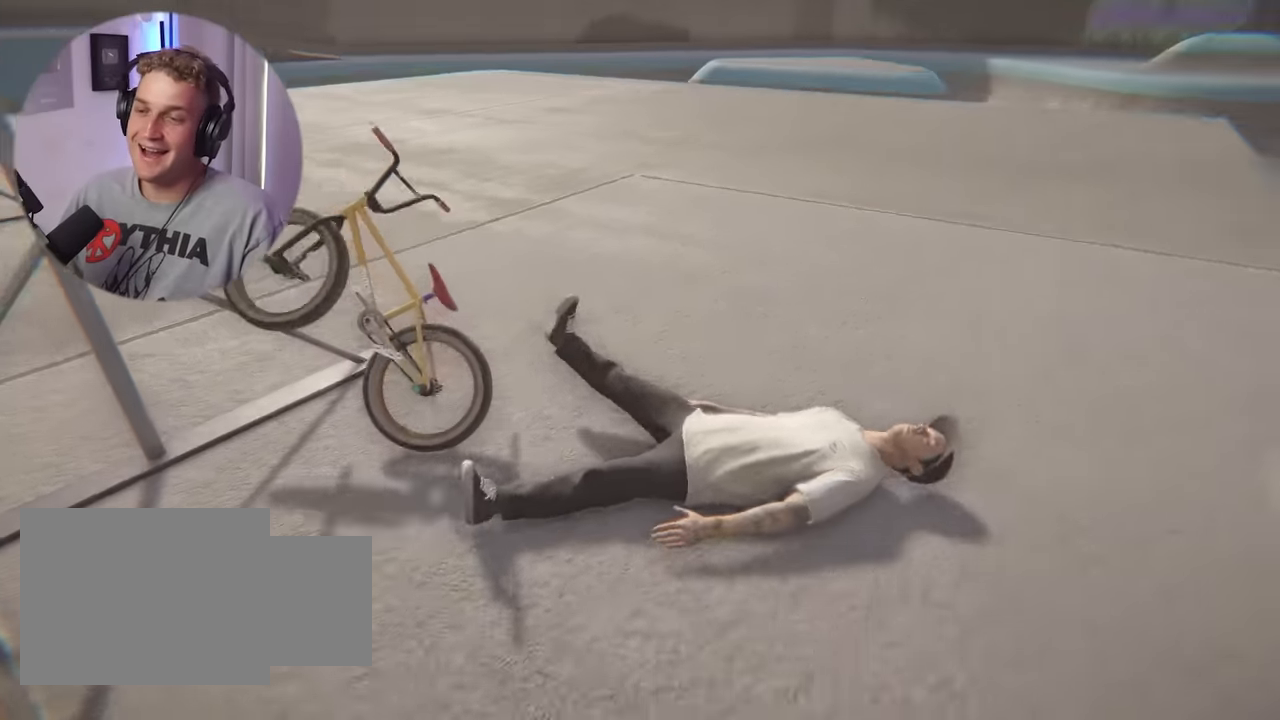
{"buttons": [], "left_stick": "center", "right_stick": "center", "events": []}
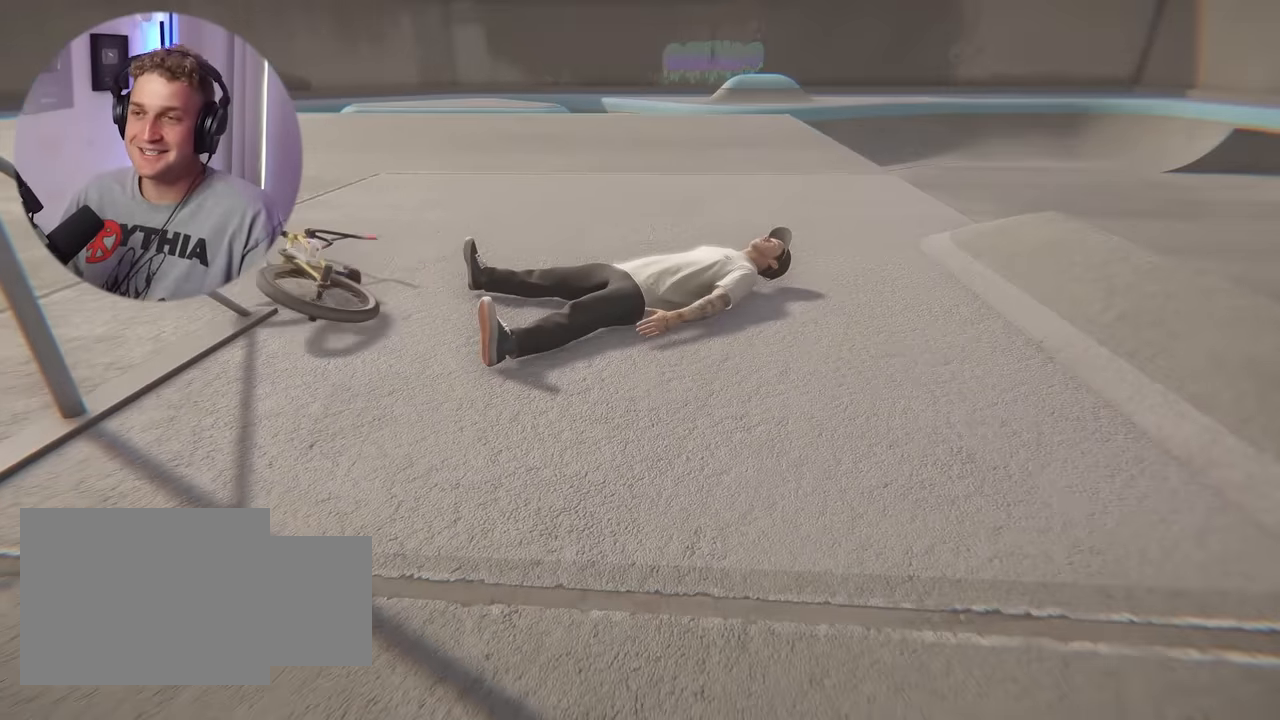
{"buttons": [], "left_stick": "center", "right_stick": "center", "events": []}
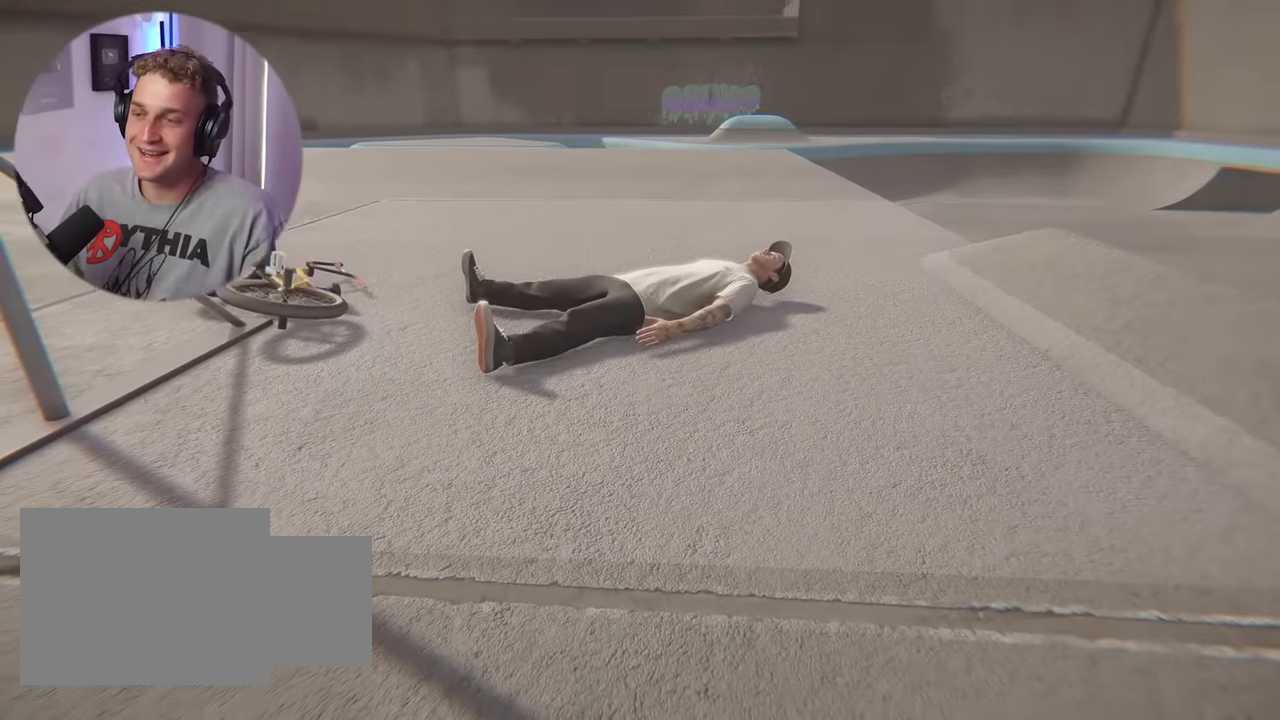
{"buttons": [], "left_stick": "up", "right_stick": "center", "events": [[133, "left_stick", "up"]]}
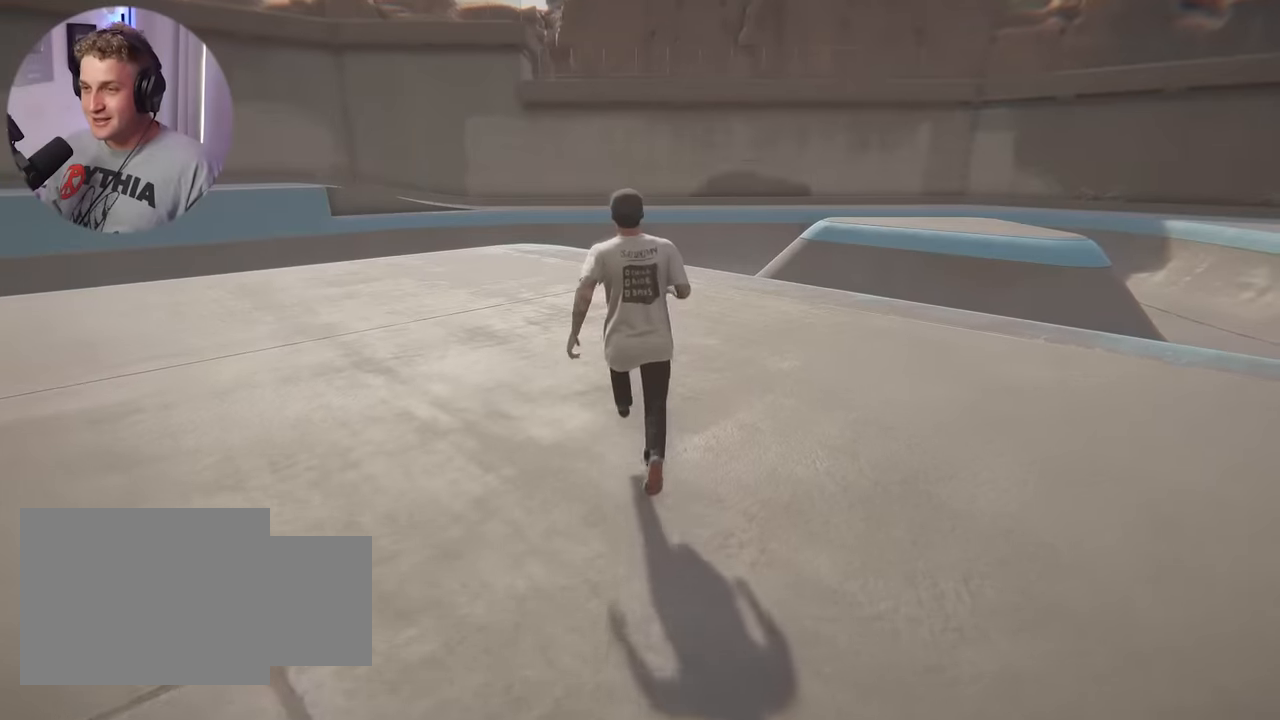
{"buttons": [], "left_stick": "up-left", "right_stick": "center", "events": [[267, "left_stick", "up-left"]]}
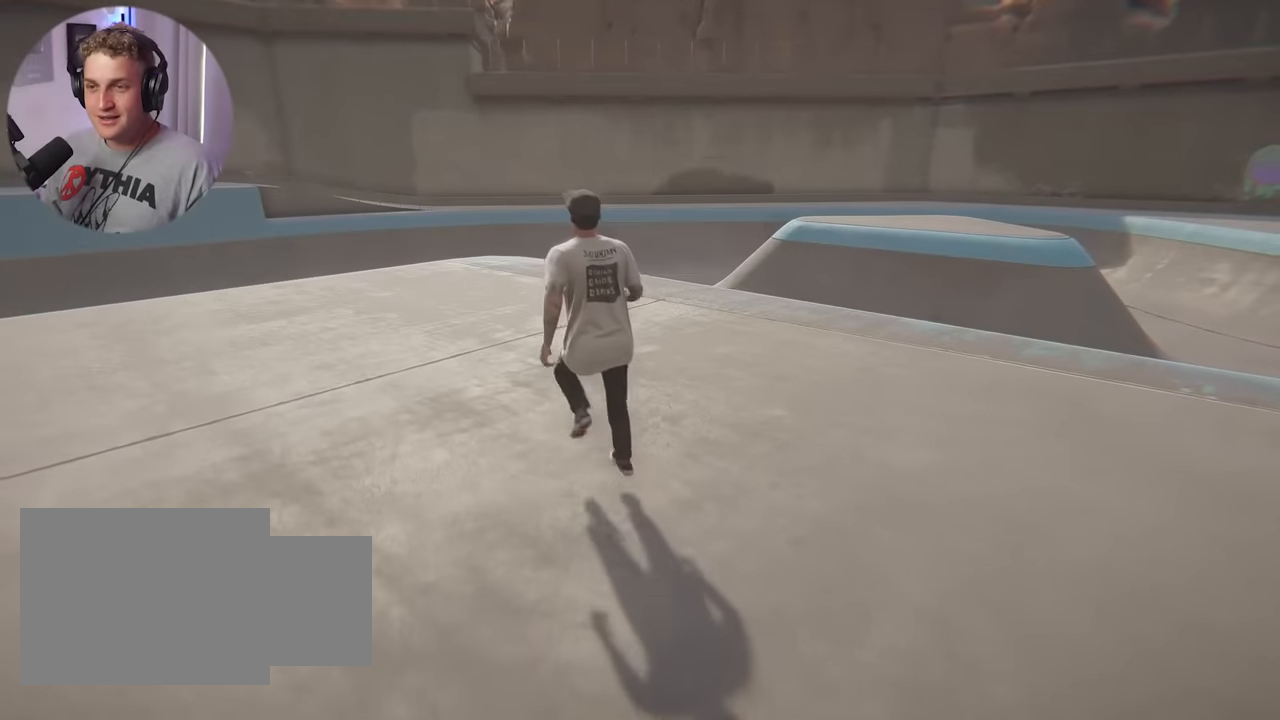
{"buttons": [], "left_stick": "up", "right_stick": "right", "events": [[117, "right_stick", "right"], [333, "left_stick", "up"]]}
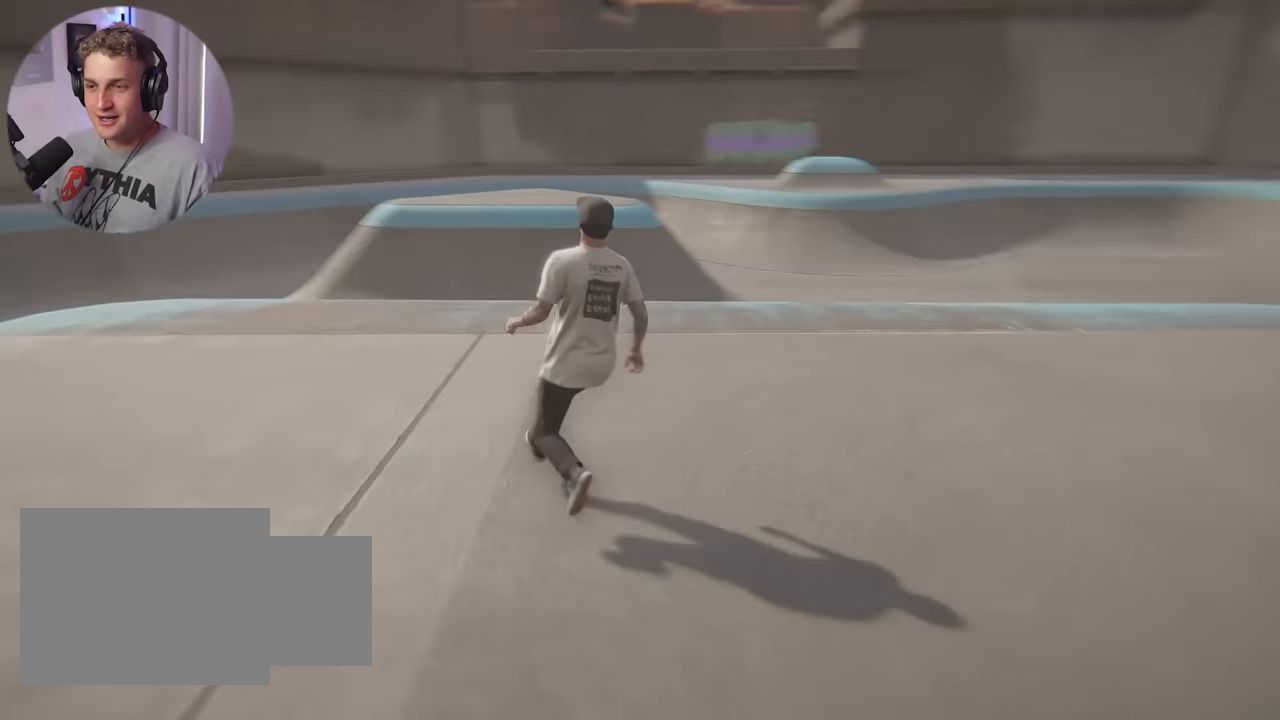
{"buttons": [], "left_stick": "up", "right_stick": "right", "events": [[17, "left_stick", "center"], [200, "left_stick", "up"], [200, "right_stick", "center"], [350, "right_stick", "right"]]}
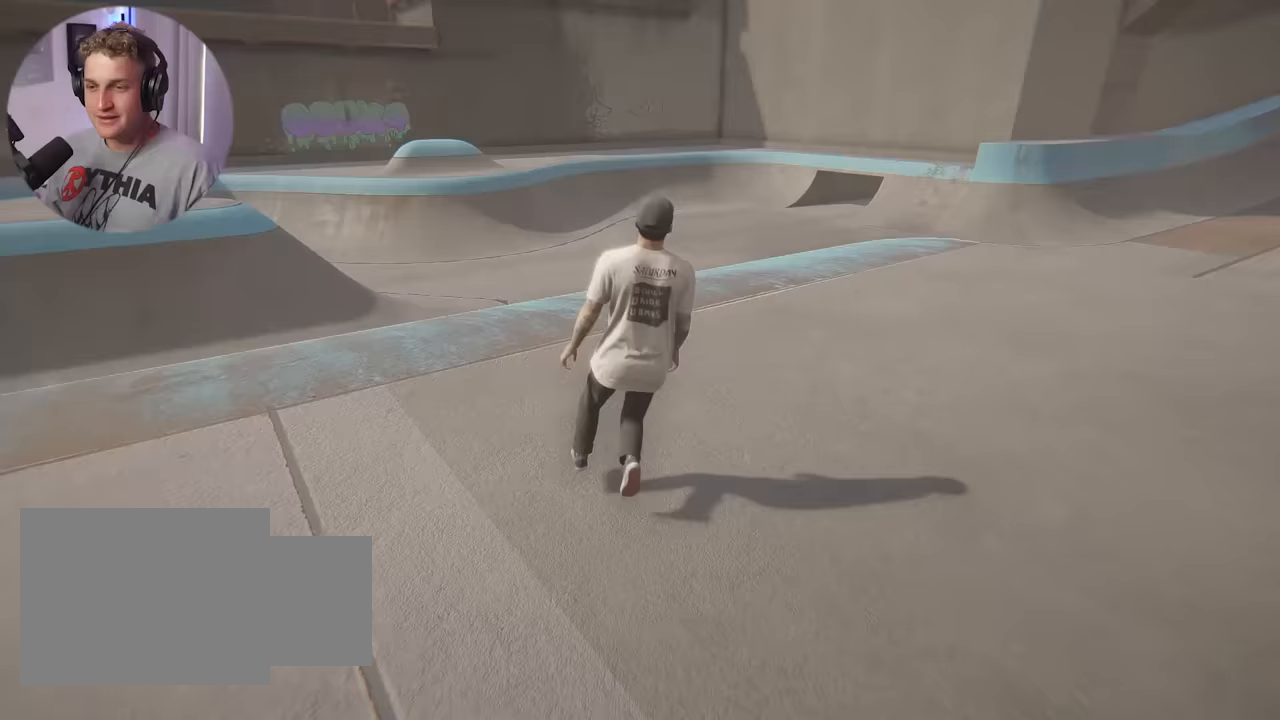
{"buttons": [], "left_stick": "up", "right_stick": "right", "events": [[167, "right_stick", "center"], [400, "right_stick", "right"]]}